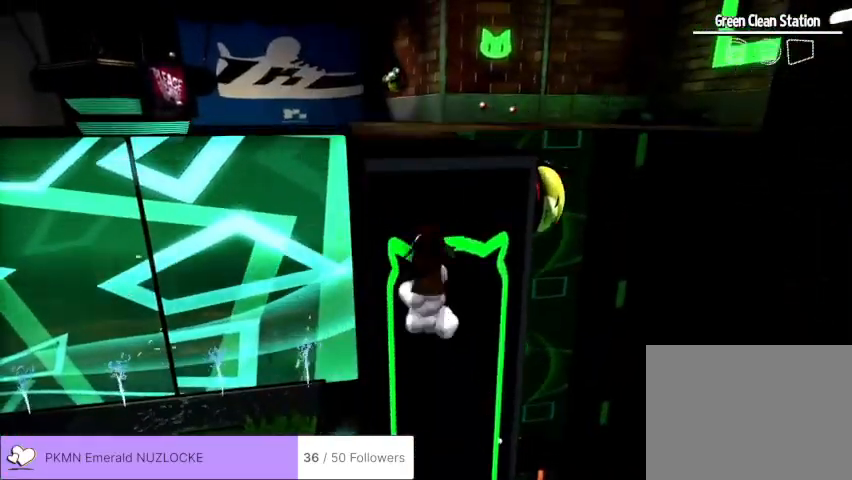
Gameplay with a controller (Xbox layout); each line is a JSON object with the inputs held at the frame after it. "events" lists button and stick changes between this image and that frame as [ms after this image, input, new state], when the widget could be followed in between. Not read: DPAD_DOWN DPAD_LEFT DPAD_RIGHT DPAD_UP L1 L2 L3 R1 R2 R3 SELECT START right_stick.
{"buttons": [], "left_stick": "up", "events": [[367, "A", "up"]]}
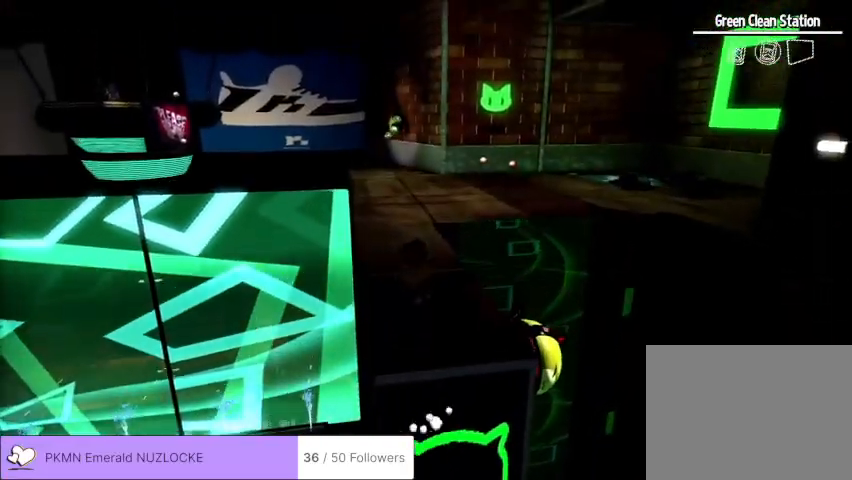
{"buttons": [], "left_stick": "up", "events": []}
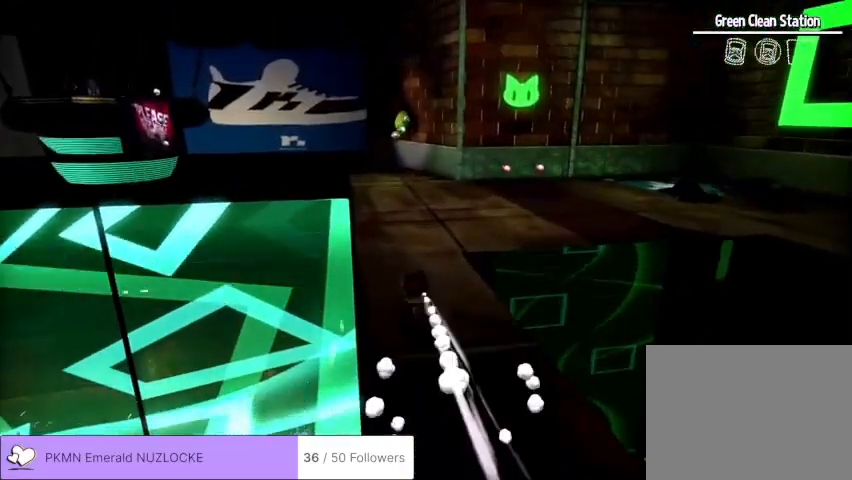
{"buttons": [], "left_stick": "up-right", "events": [[433, "left_stick", "up-right"]]}
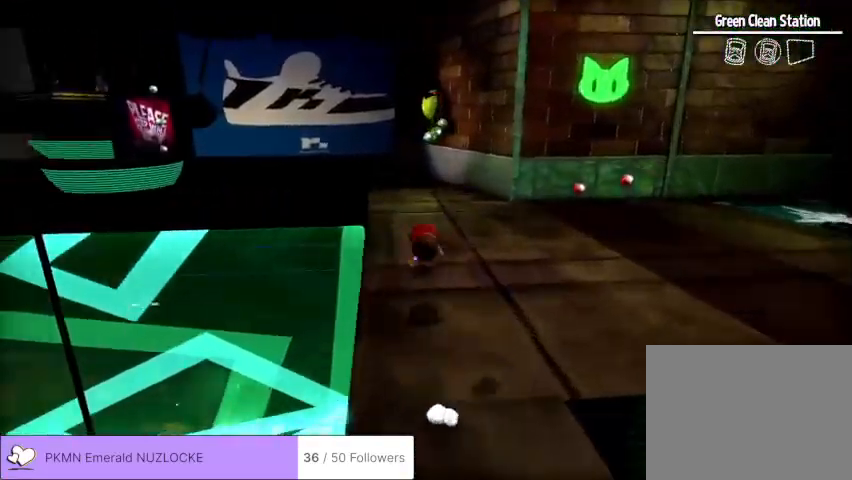
{"buttons": [], "left_stick": "up", "events": [[400, "left_stick", "up"]]}
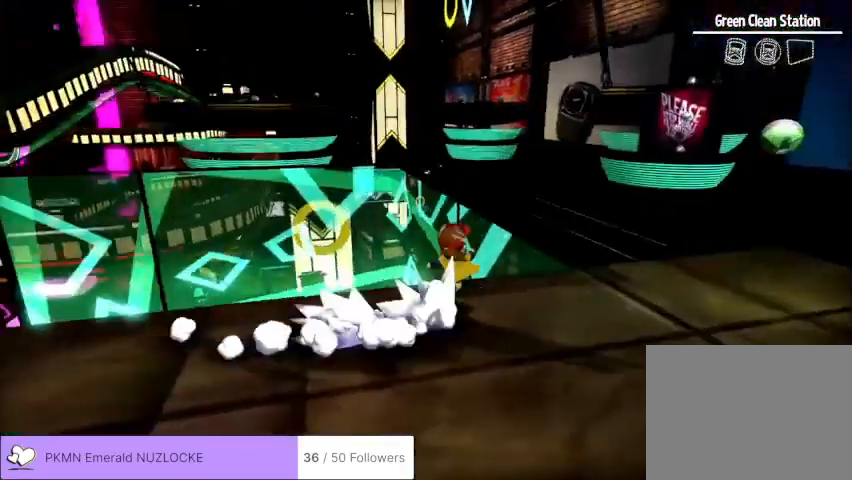
{"buttons": [], "left_stick": "up-right", "events": [[167, "A", "down"], [367, "A", "up"], [367, "left_stick", "up-right"]]}
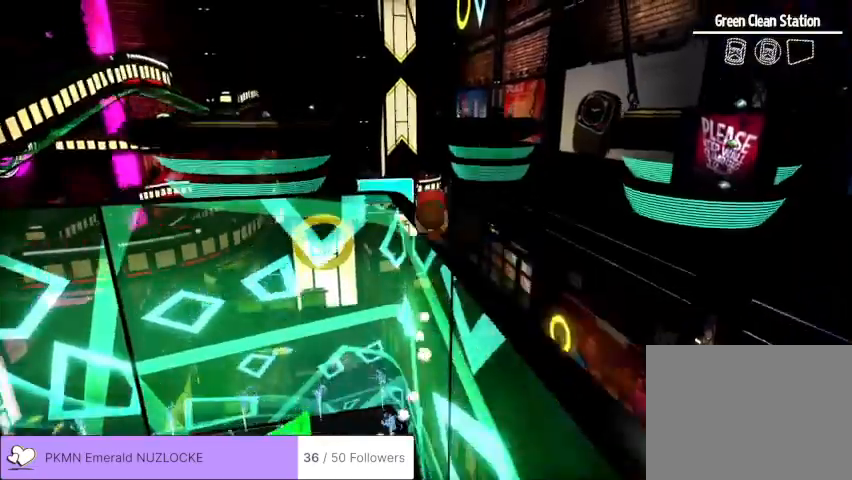
{"buttons": [], "left_stick": "up-left", "events": [[333, "left_stick", "up-left"]]}
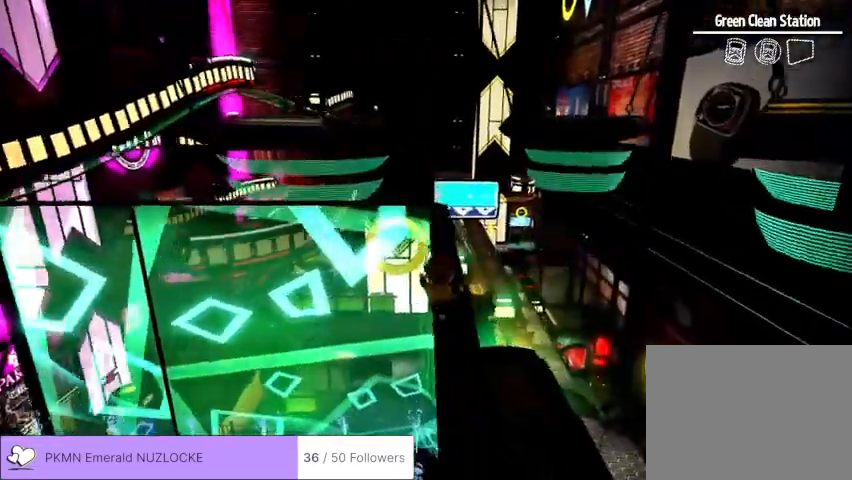
{"buttons": [], "left_stick": "up", "events": [[33, "left_stick", "up"]]}
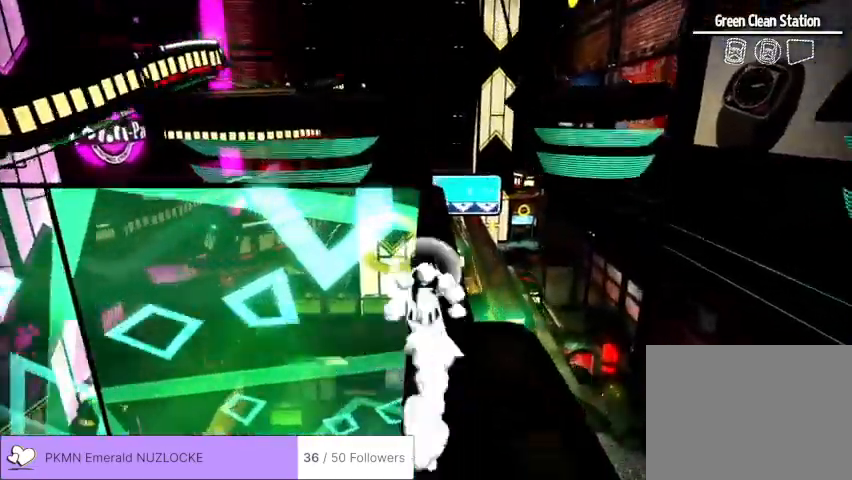
{"buttons": [], "left_stick": "up", "events": []}
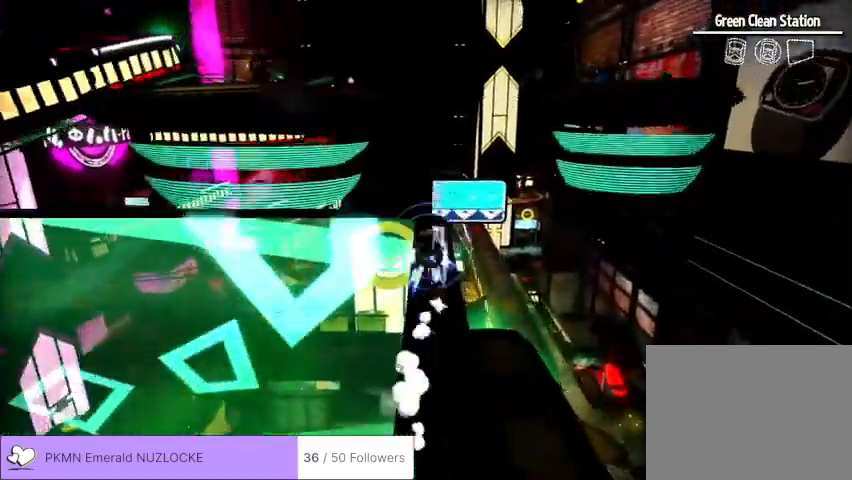
{"buttons": [], "left_stick": "up"}
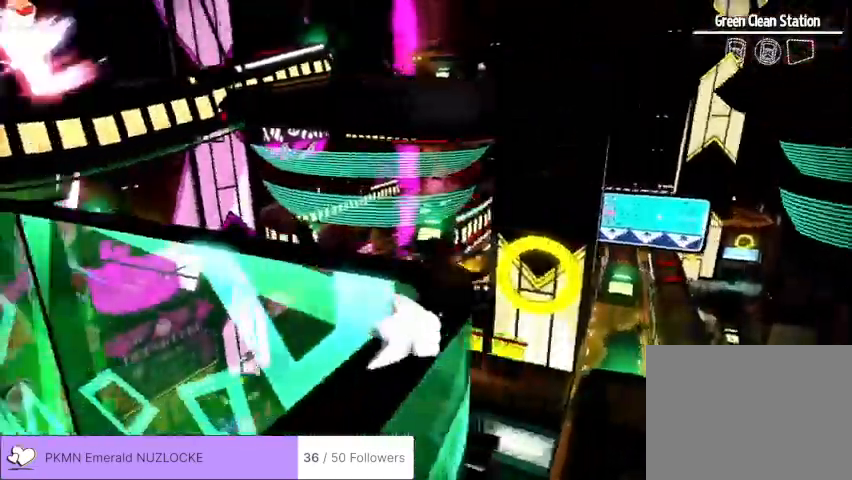
{"buttons": ["A"], "left_stick": "up", "events": [[267, "A", "down"], [300, "A", "up"], [367, "A", "down"]]}